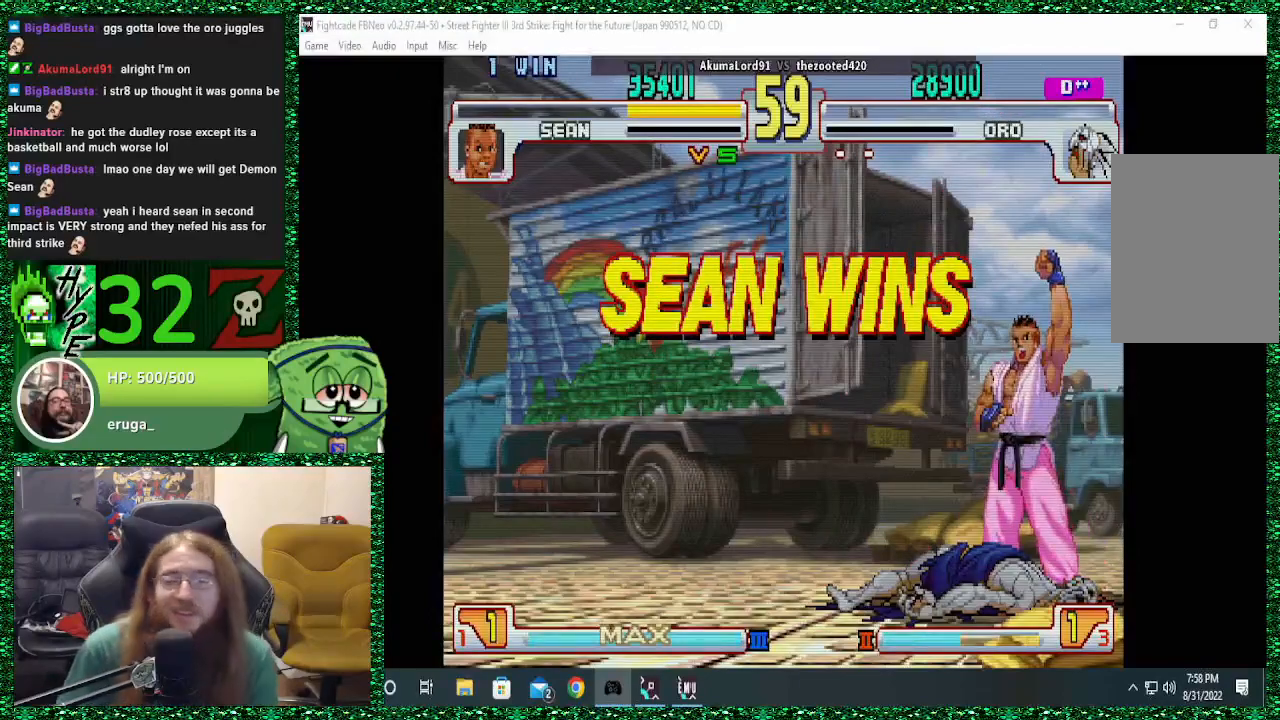
Gameplay with a controller (arcade stick); each line is a JSON object with the inputs held at the frame after it. "events" lists button and stick changes between this image and that frame as [ms after this image, input, new state], when the widget could be followed in between. Not read: L3 R3.
{"buttons": [], "left_stick": "center", "events": []}
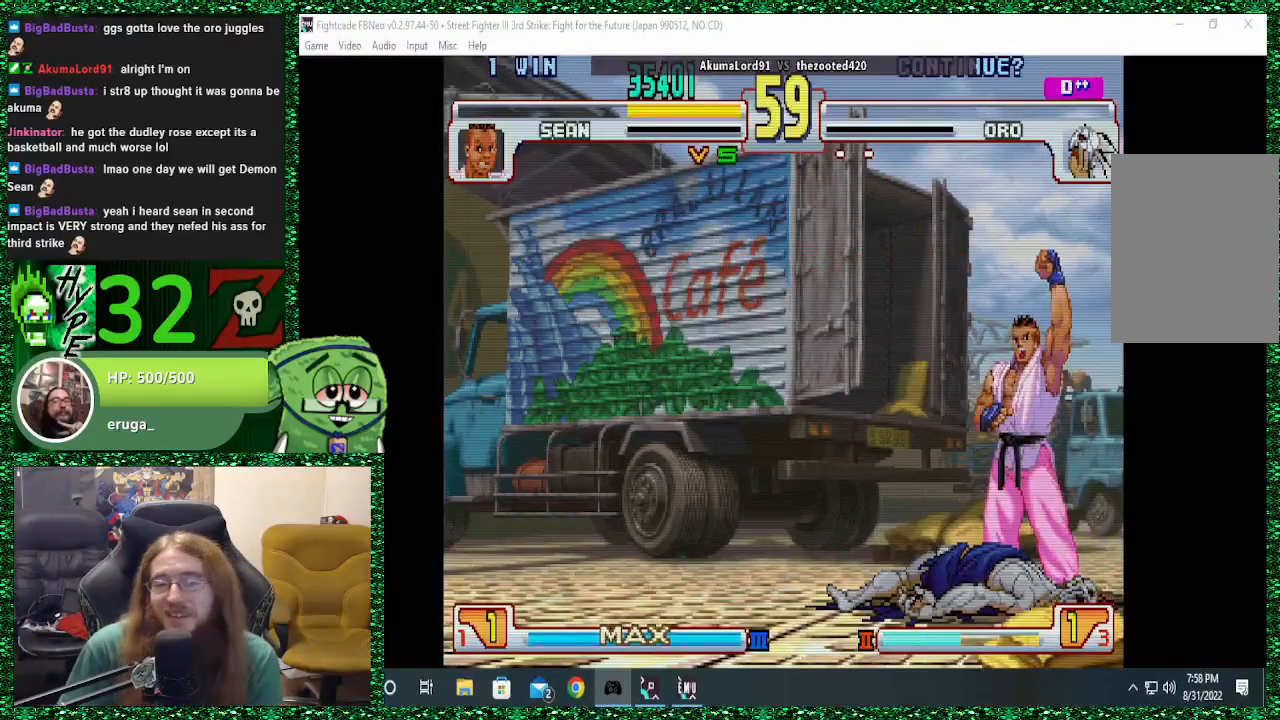
{"buttons": [], "left_stick": "center", "events": []}
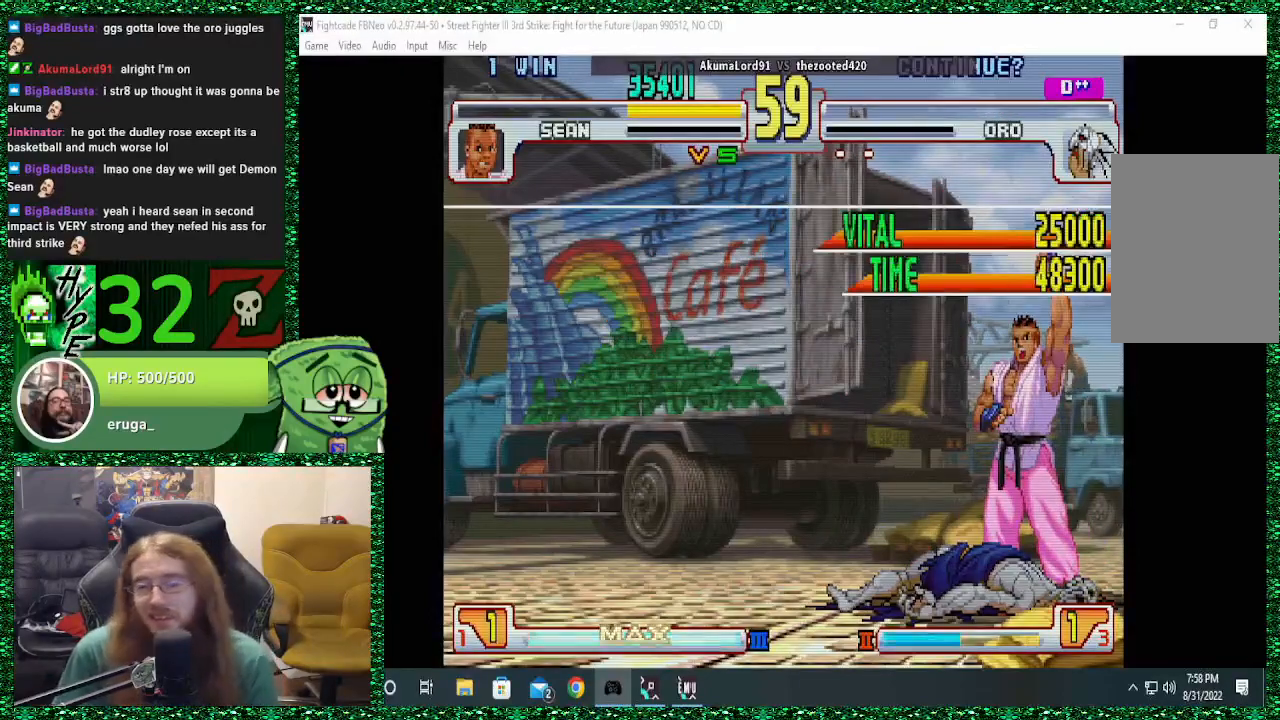
{"buttons": [], "left_stick": "center", "events": []}
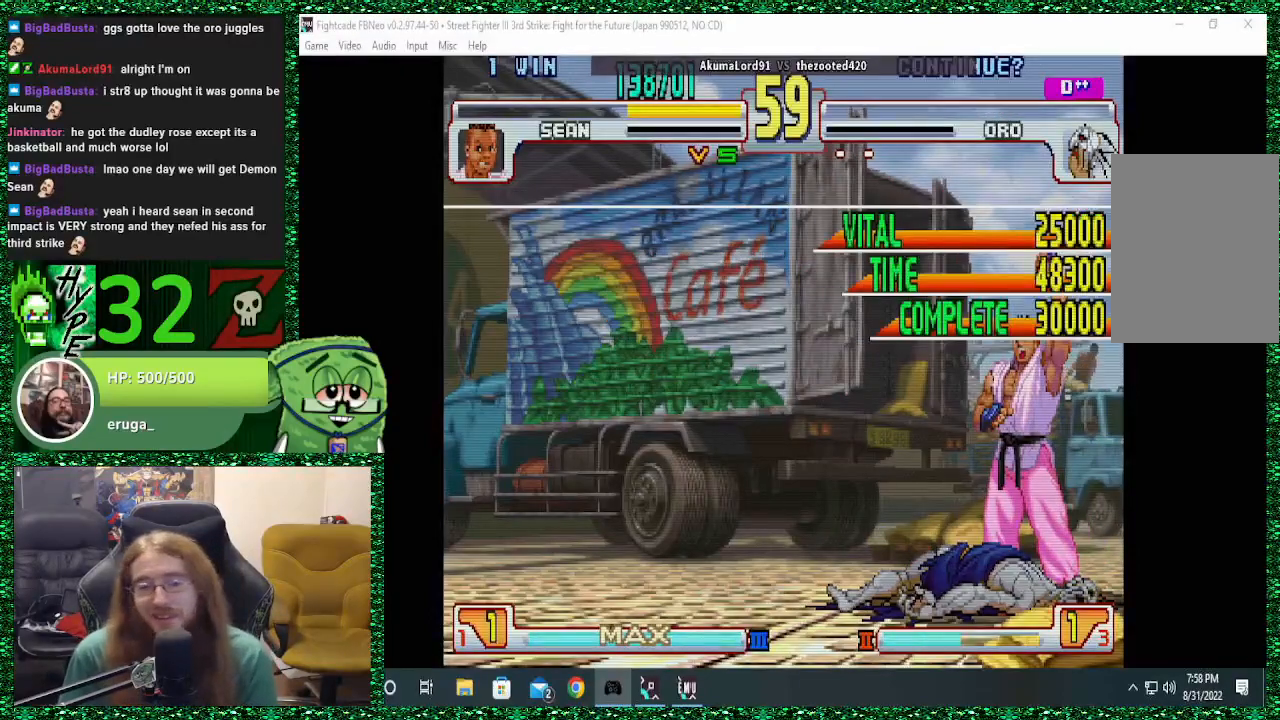
{"buttons": [], "left_stick": "center", "events": [[333, "CROSS", "down"], [433, "CROSS", "up"]]}
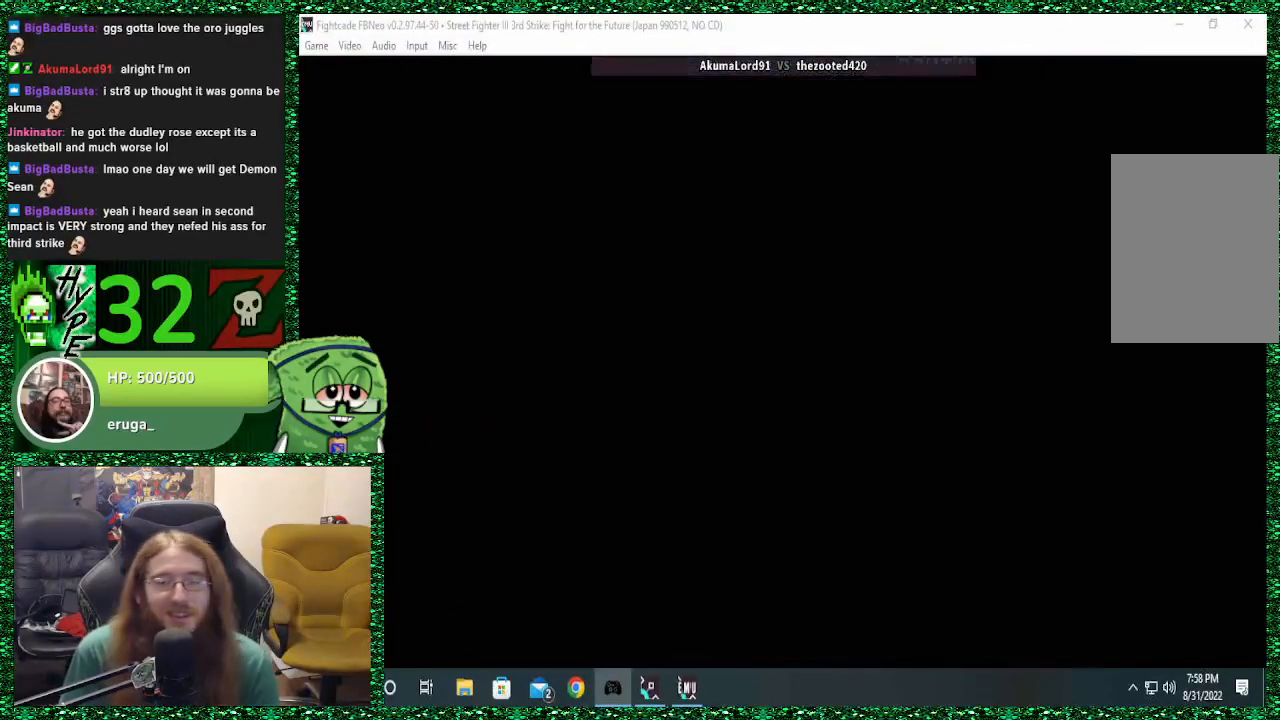
{"buttons": [], "left_stick": "center", "events": []}
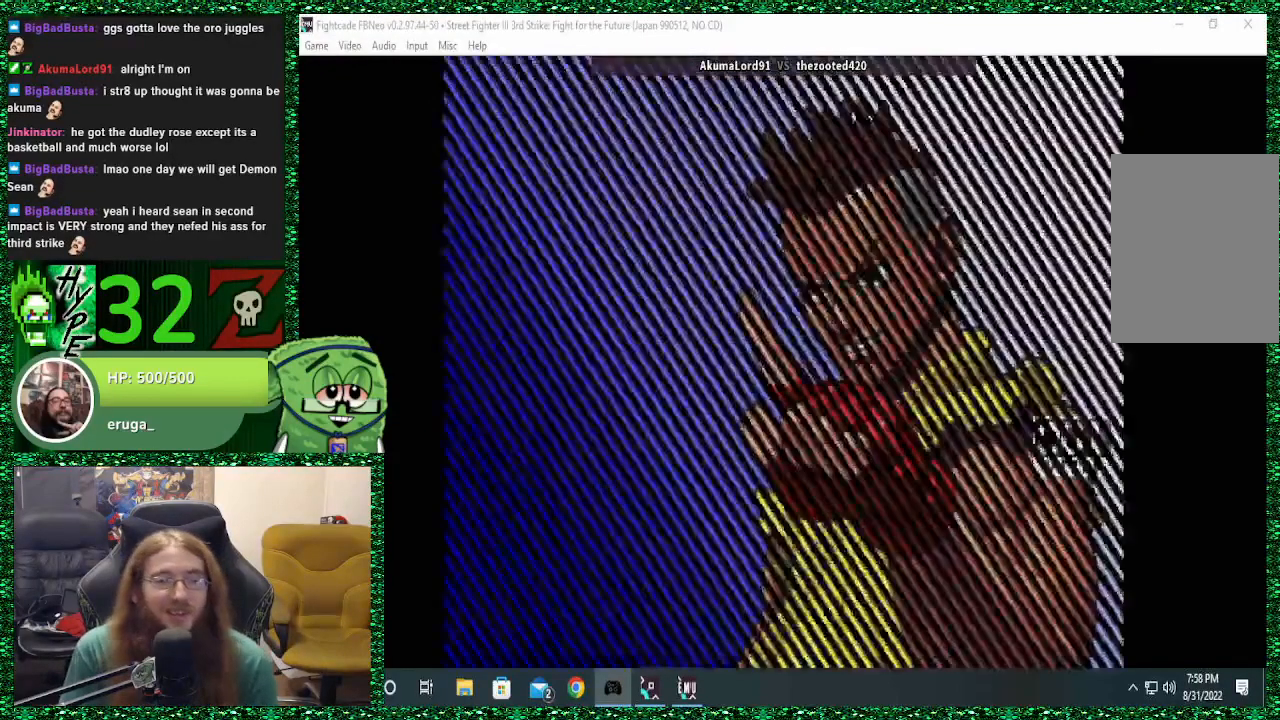
{"buttons": [], "left_stick": "center", "events": []}
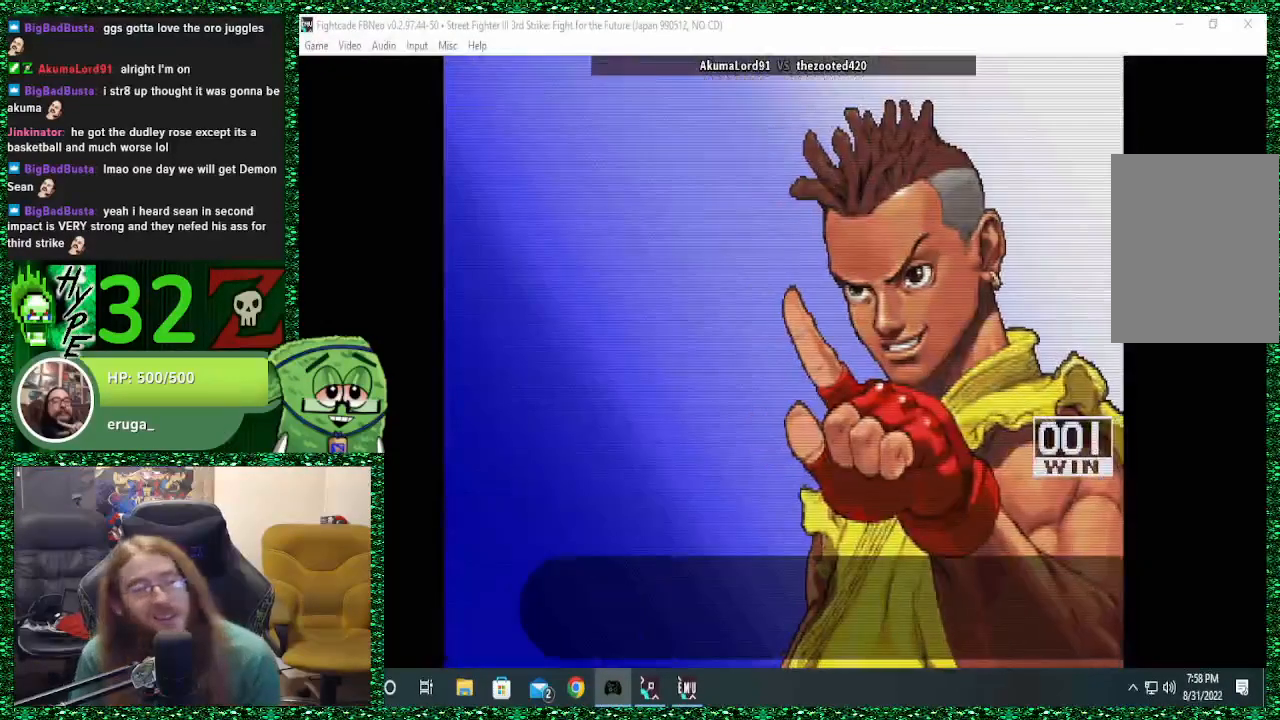
{"buttons": [], "left_stick": "center", "events": [[167, "CROSS", "down"], [267, "CROSS", "up"]]}
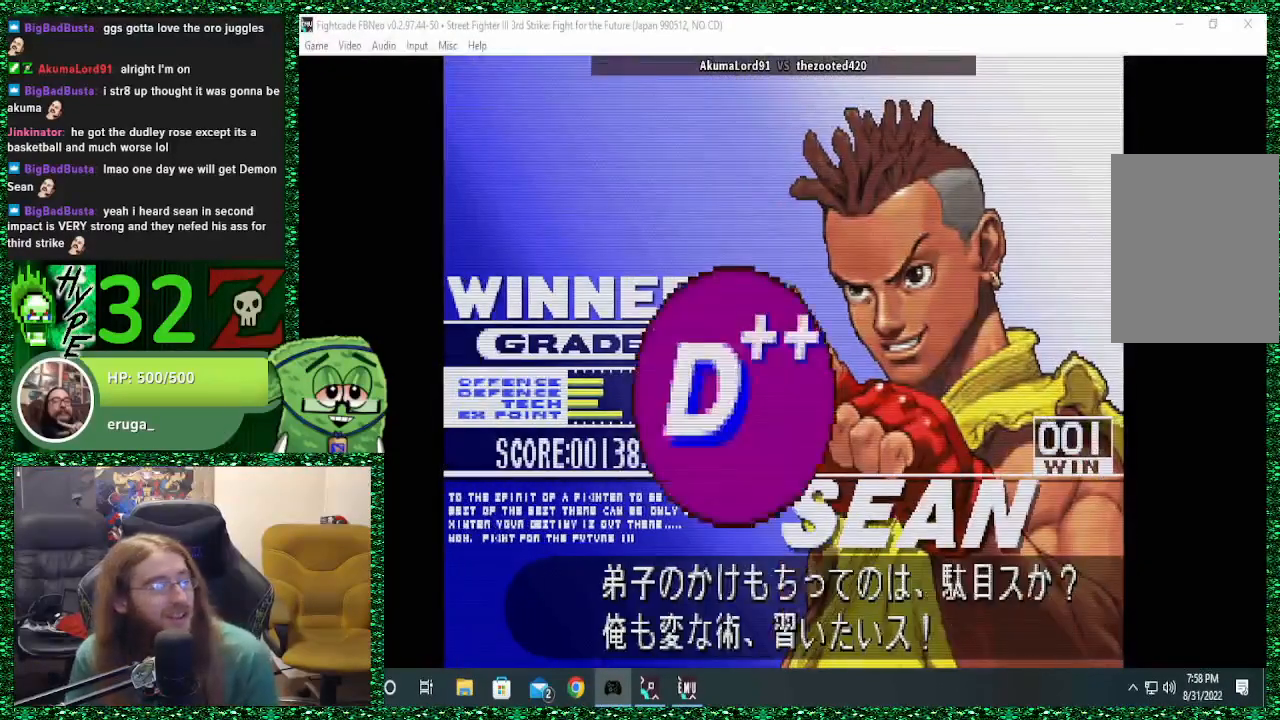
{"buttons": [], "left_stick": "center", "events": []}
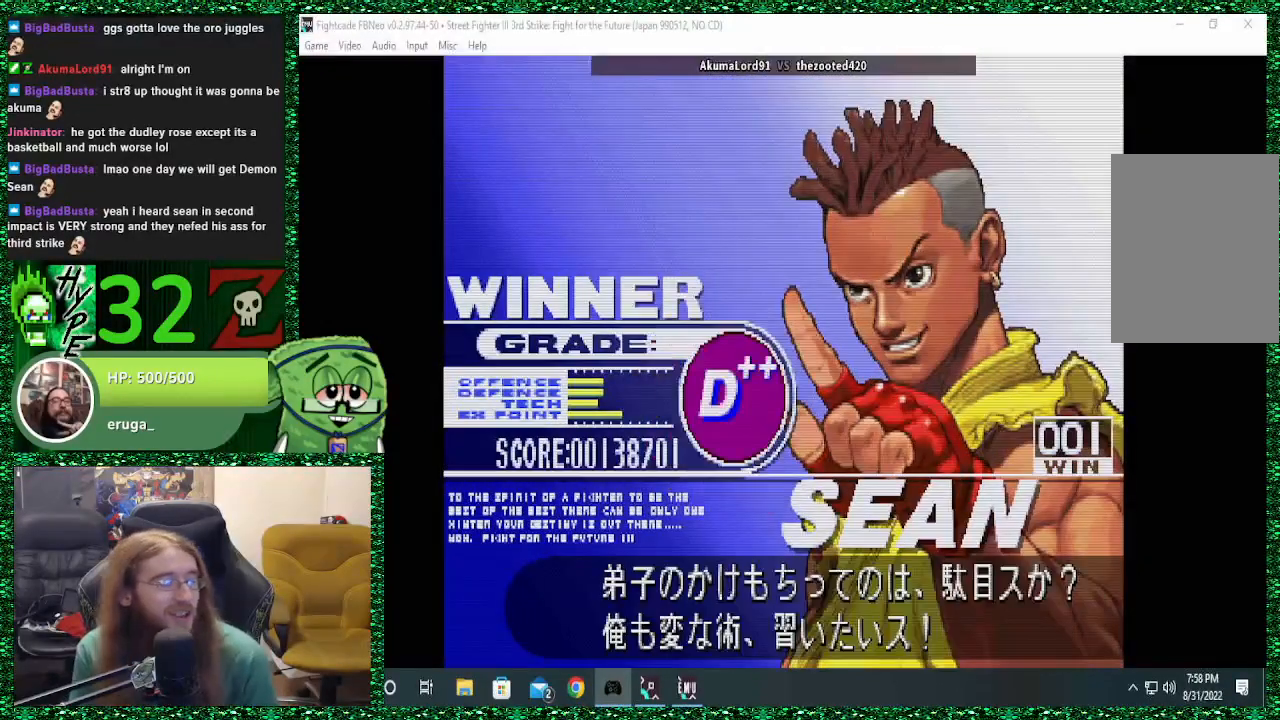
{"buttons": [], "left_stick": "center", "events": []}
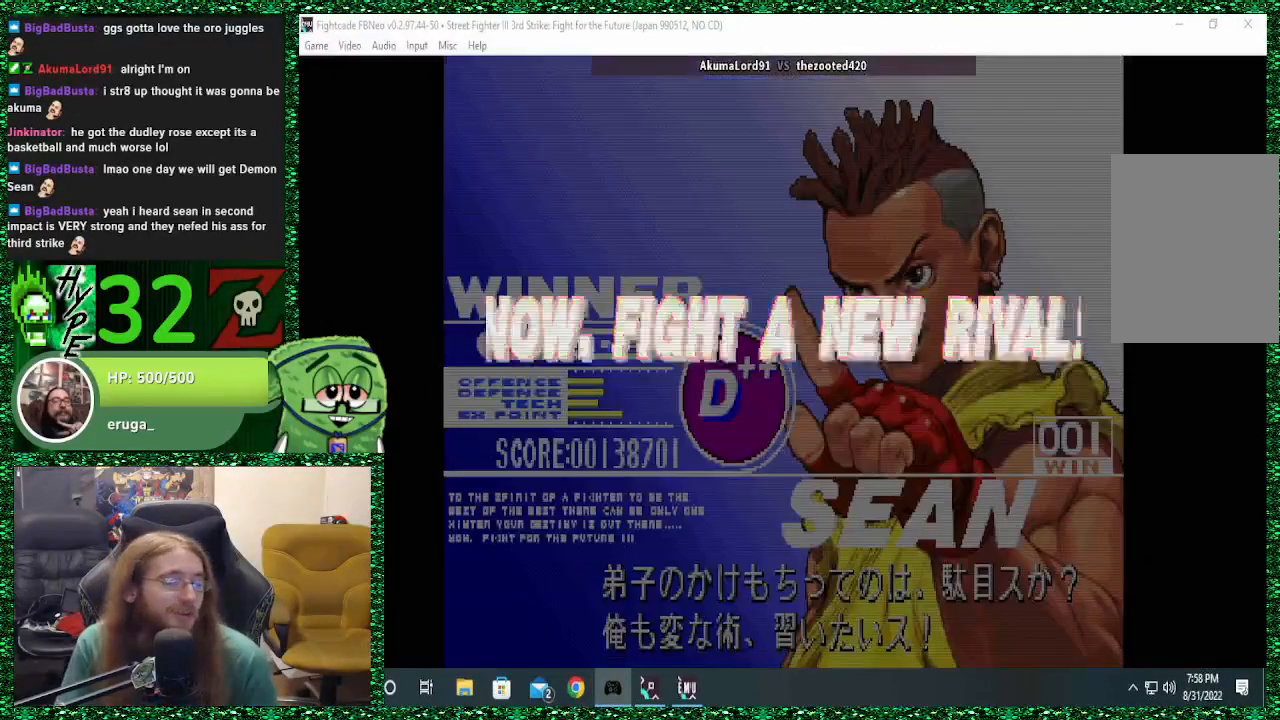
{"buttons": [], "left_stick": "center", "events": [[300, "CROSS", "down"], [467, "CROSS", "up"]]}
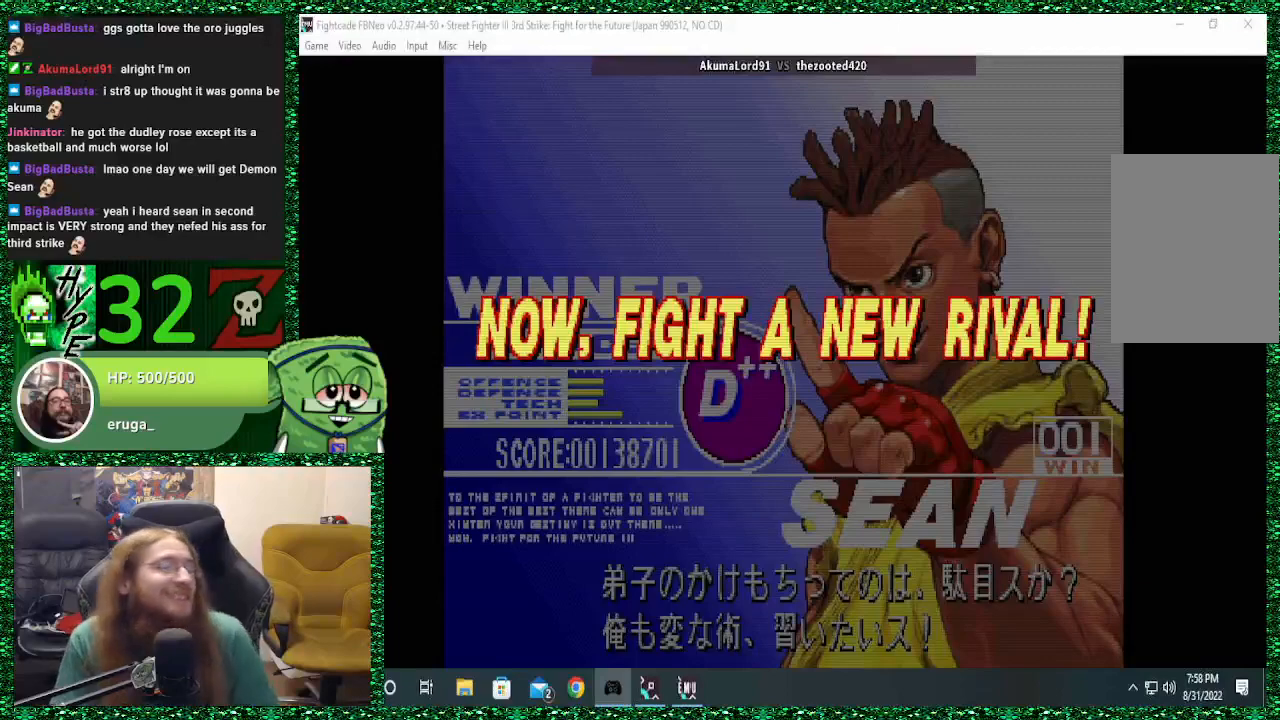
{"buttons": [], "left_stick": "center", "events": []}
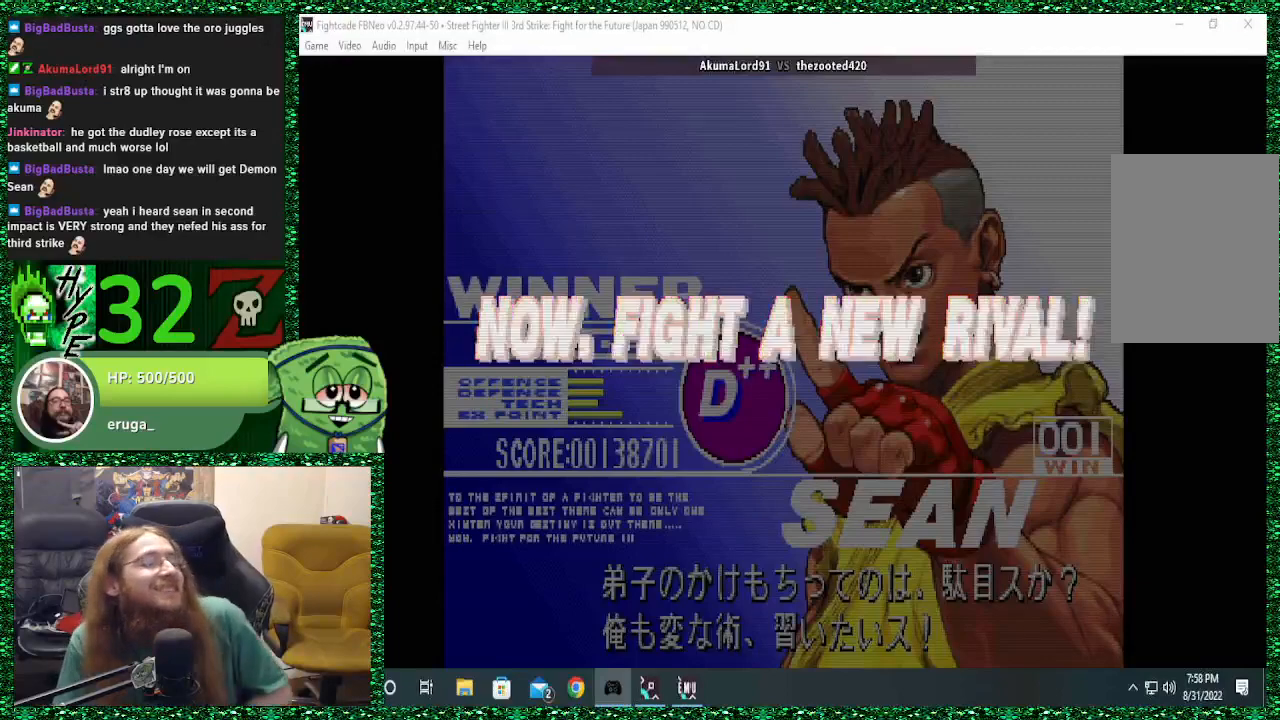
{"buttons": ["CROSS", "CIRCLE"], "left_stick": "center", "events": [[400, "SQUARE", "down"], [433, "CROSS", "down"], [467, "SQUARE", "up"], [500, "CIRCLE", "down"]]}
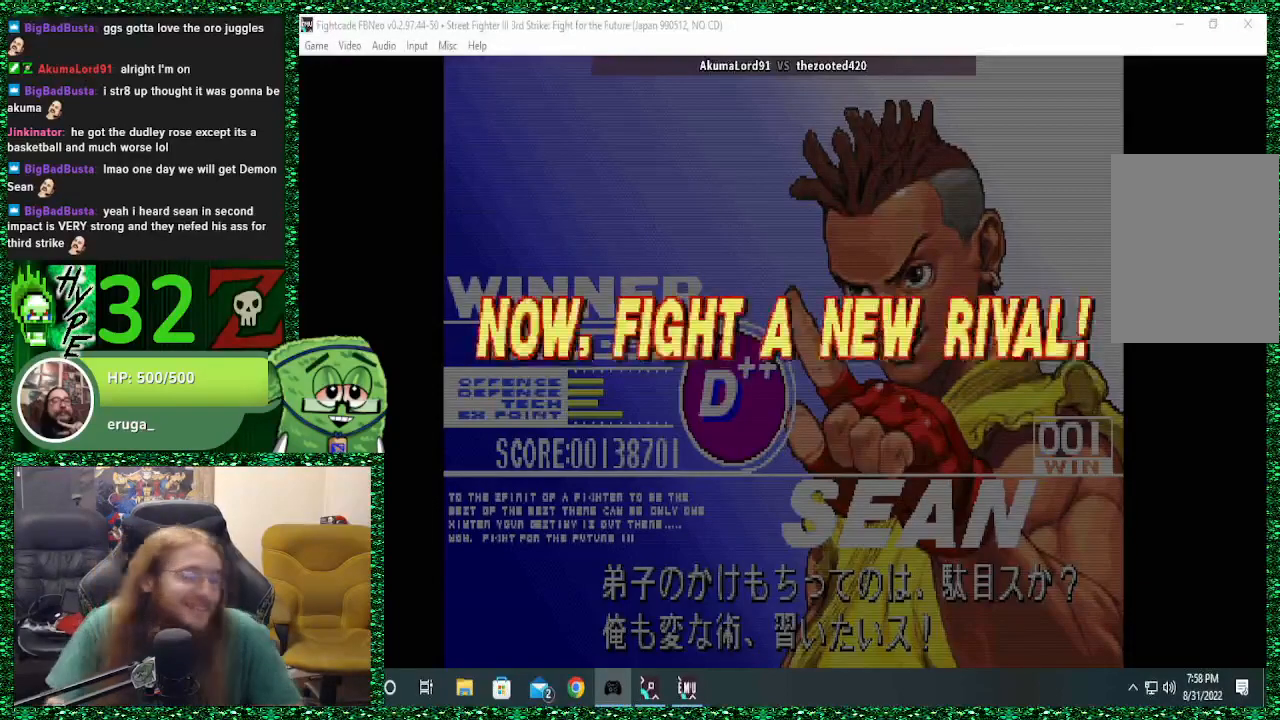
{"buttons": ["TRIANGLE"], "left_stick": "center", "events": [[133, "SQUARE", "down"], [167, "CIRCLE", "up"], [267, "SQUARE", "up"], [367, "CROSS", "up"], [467, "TRIANGLE", "down"]]}
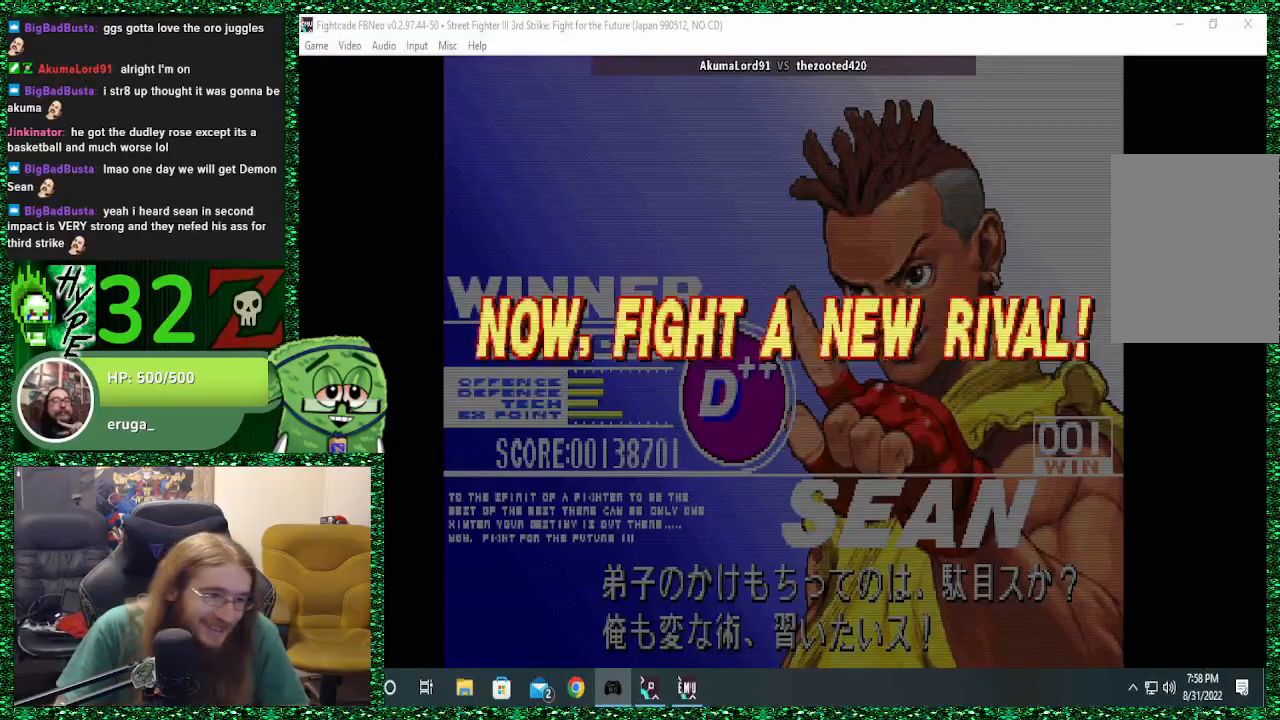
{"buttons": [], "left_stick": "center", "events": [[133, "TRIANGLE", "up"], [300, "R1", "down"], [467, "R1", "up"]]}
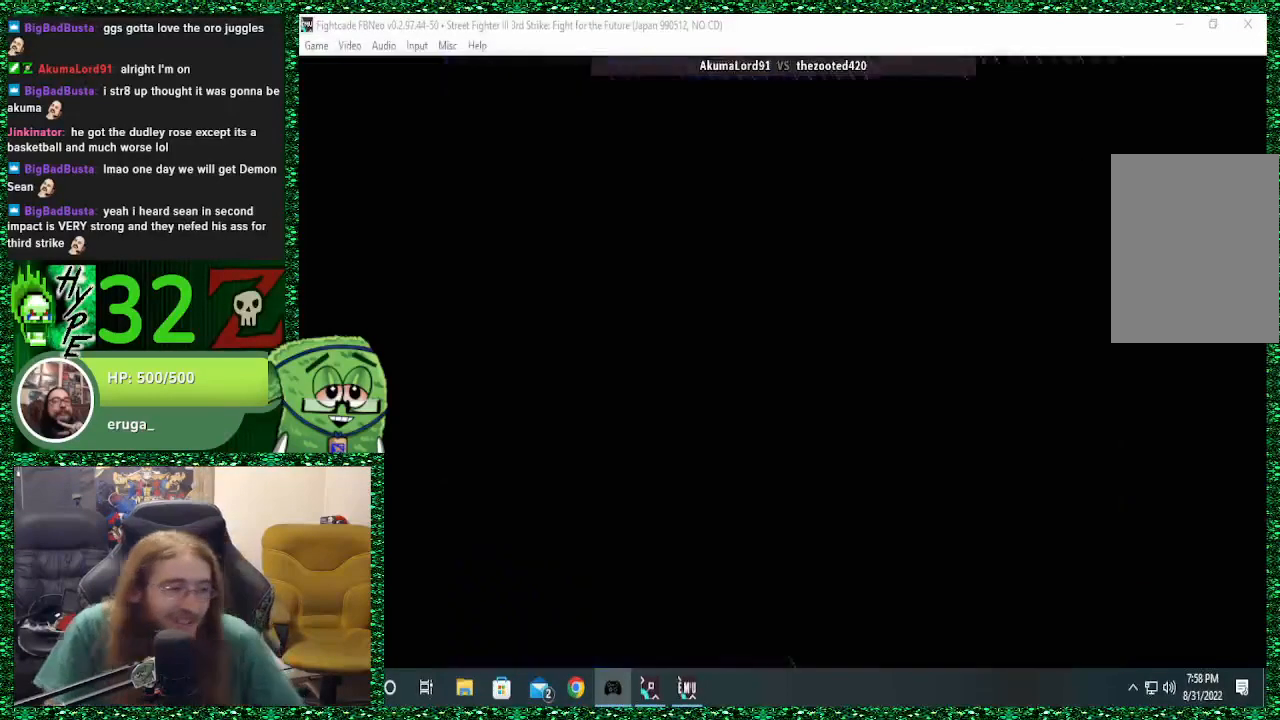
{"buttons": ["TRIANGLE"], "left_stick": "center", "events": [[433, "R1", "down"], [433, "TRIANGLE", "down"], [500, "R1", "up"]]}
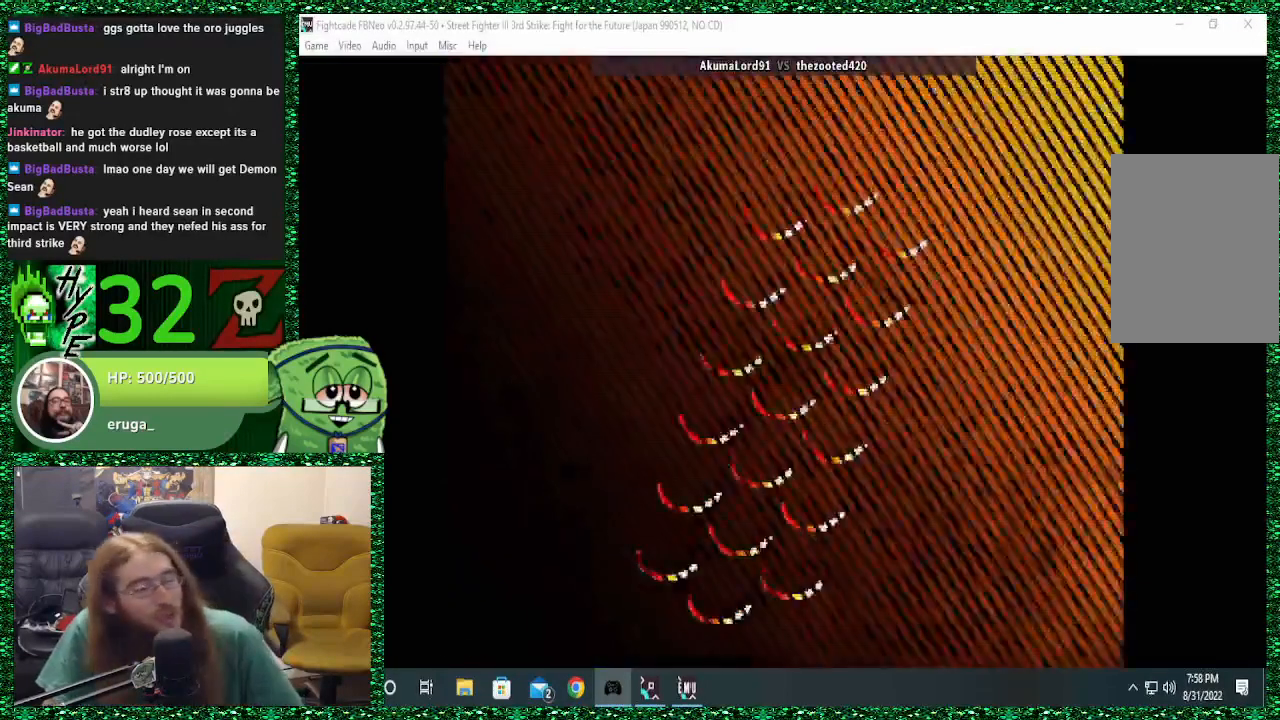
{"buttons": [], "left_stick": "center", "events": [[133, "TRIANGLE", "up"]]}
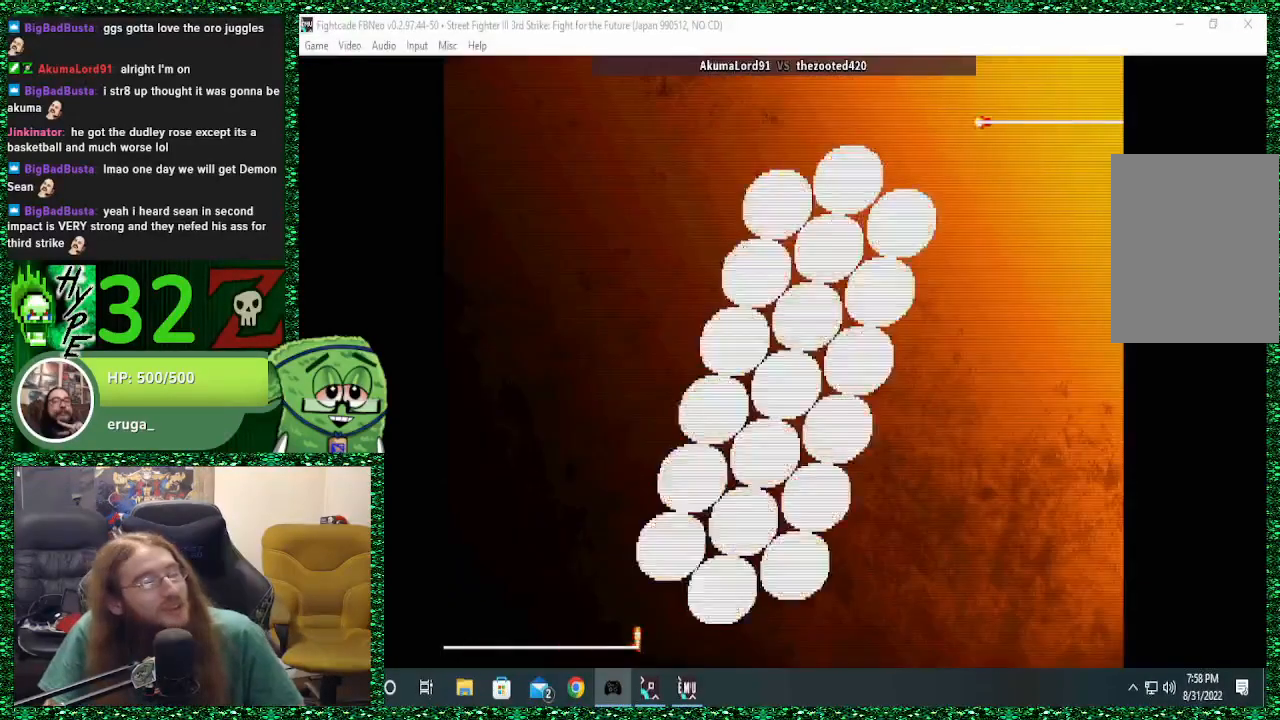
{"buttons": [], "left_stick": "center", "events": []}
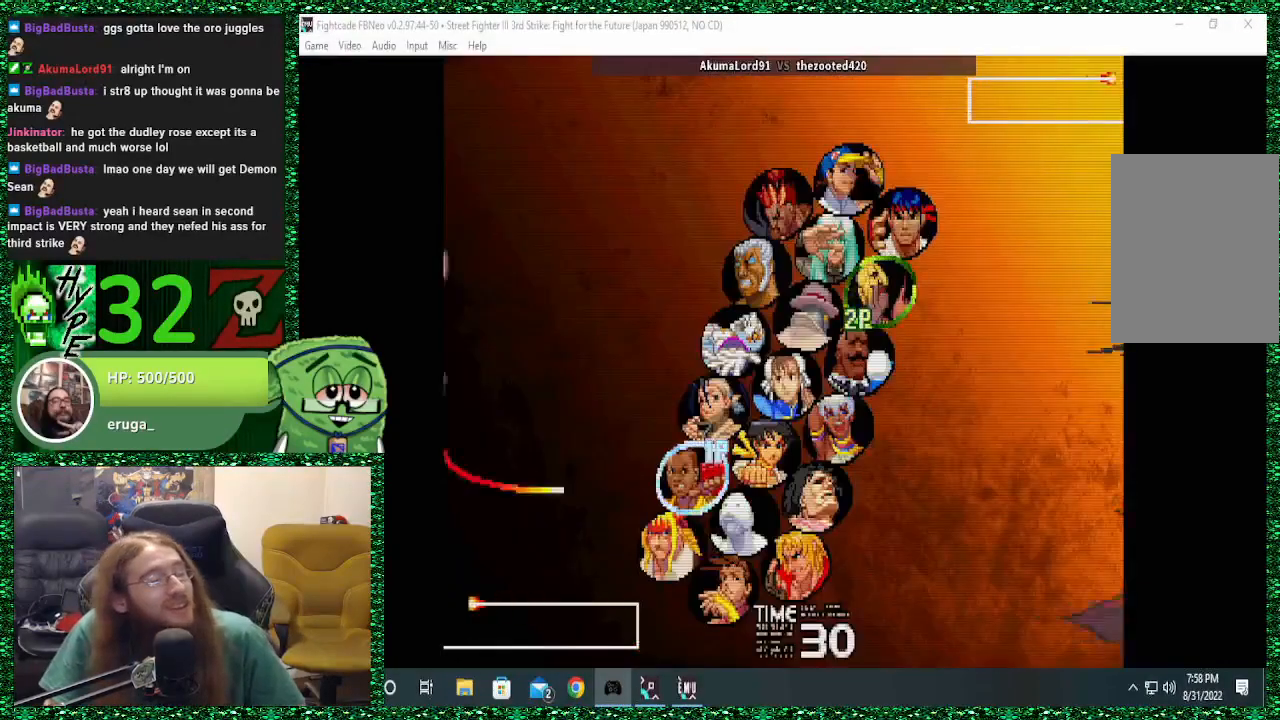
{"buttons": ["R2"], "left_stick": "center", "events": [[233, "R2", "down"], [300, "R2", "up"], [500, "R2", "down"]]}
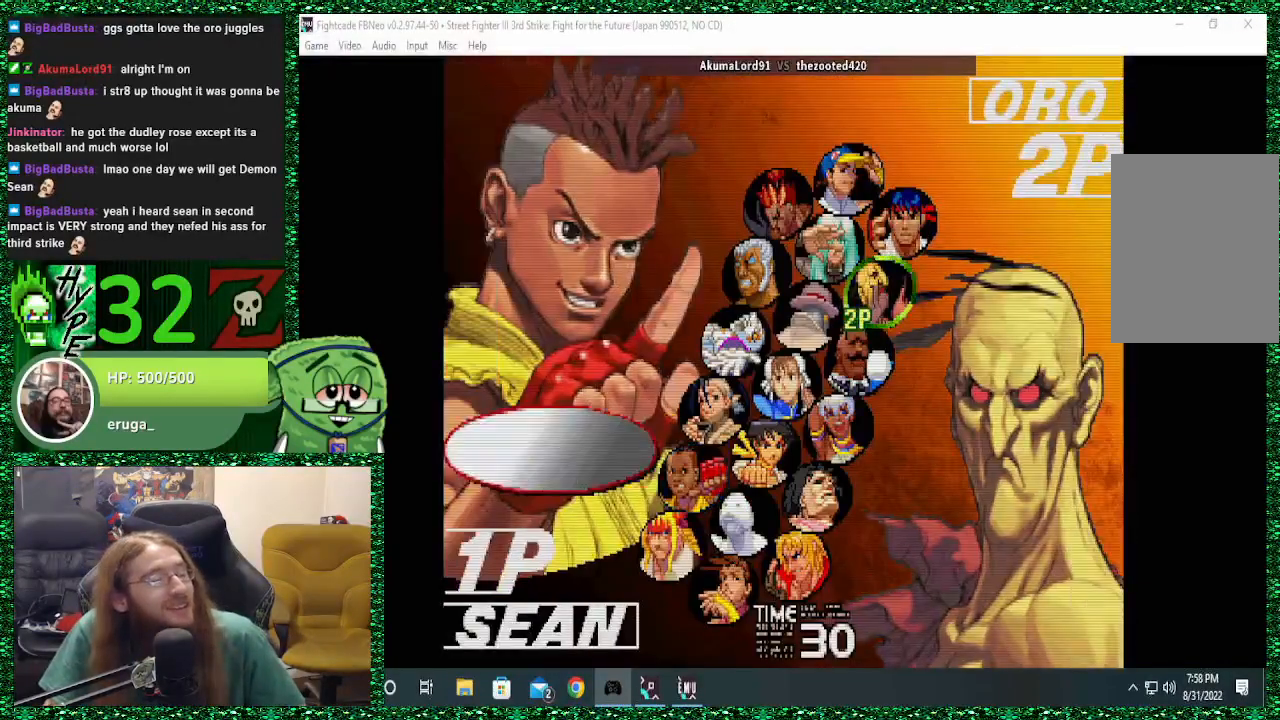
{"buttons": [], "left_stick": "center", "events": [[67, "R2", "up"], [433, "CROSS", "down"], [500, "CROSS", "up"]]}
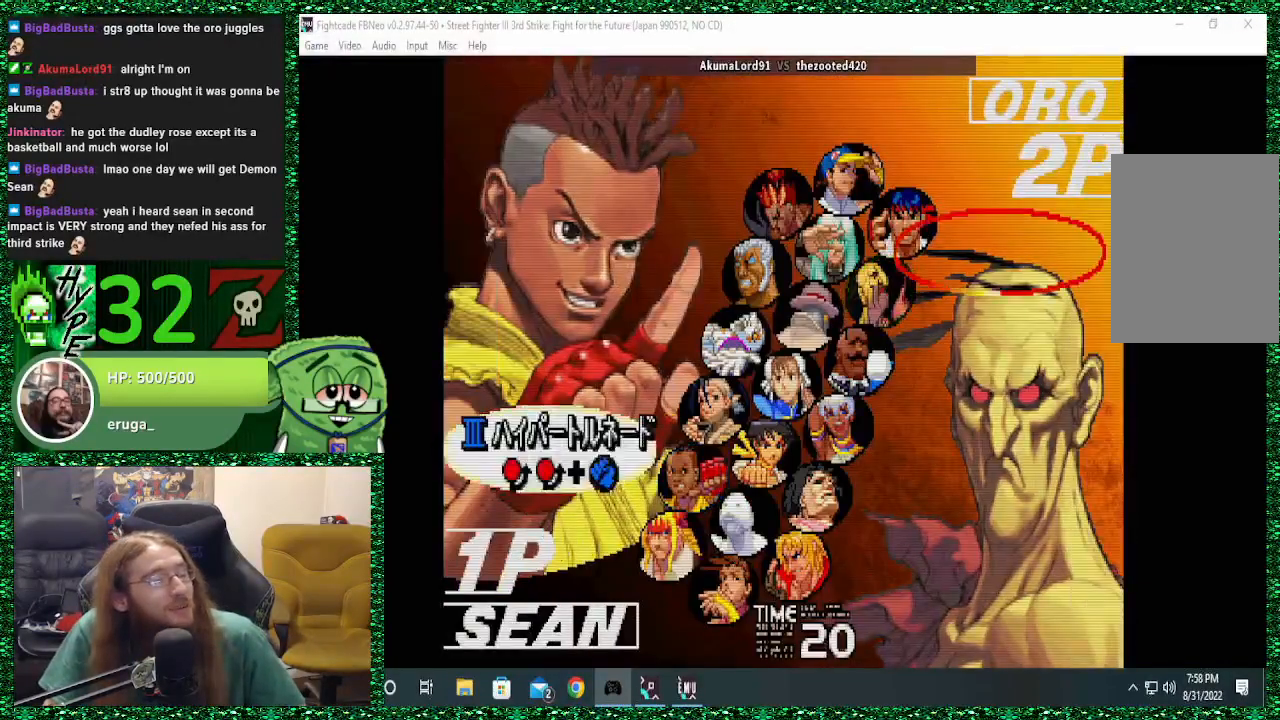
{"buttons": [], "left_stick": "center", "events": [[433, "CROSS", "down"], [467, "CROSS", "up"]]}
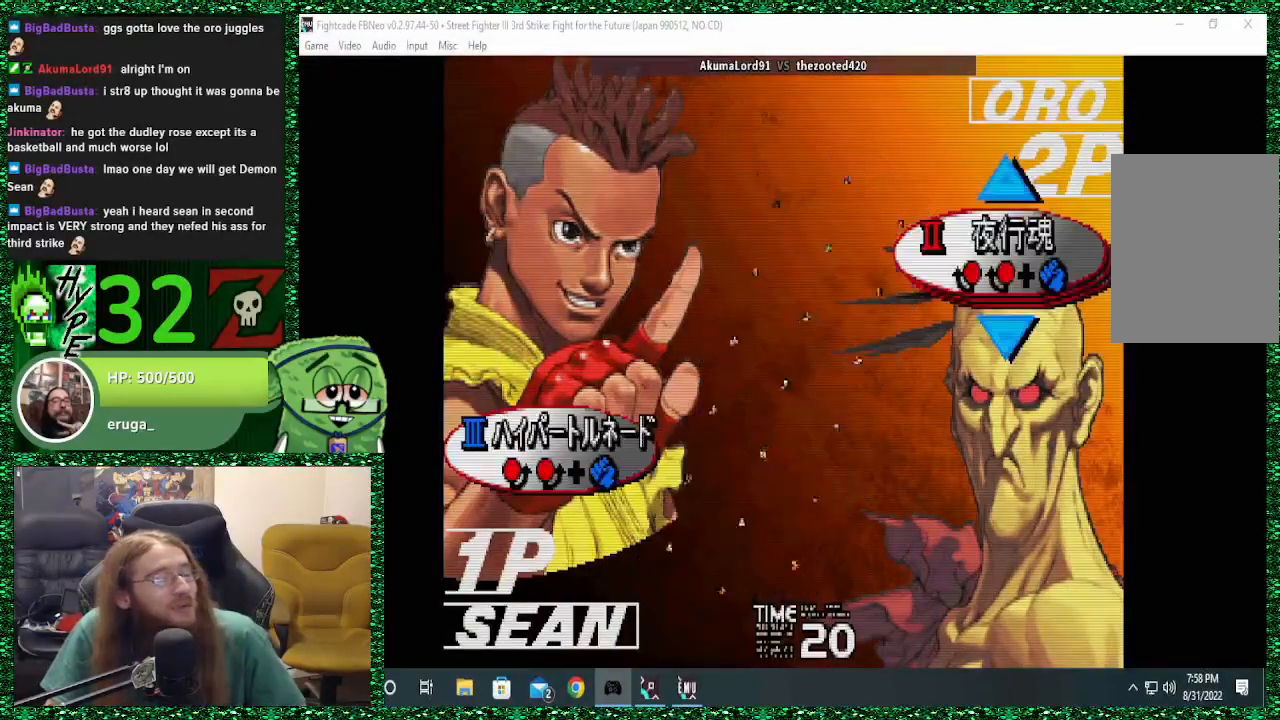
{"buttons": [], "left_stick": "center", "events": []}
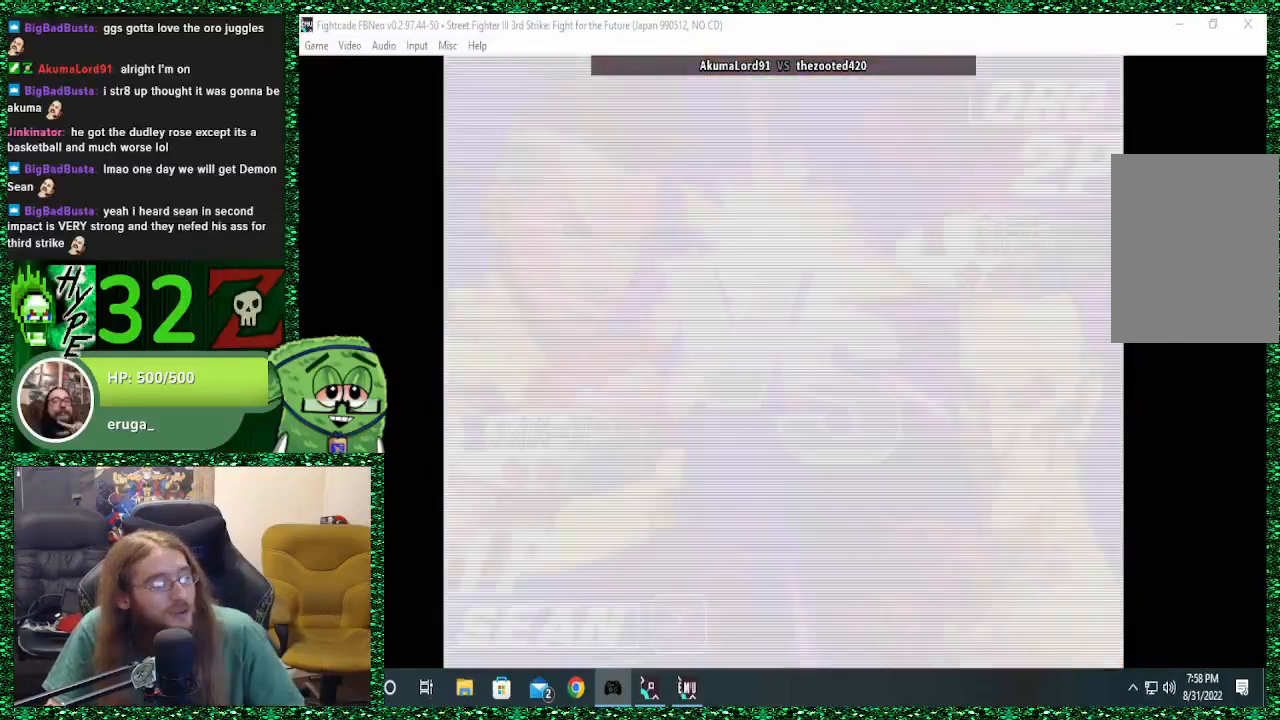
{"buttons": [], "left_stick": "center", "events": []}
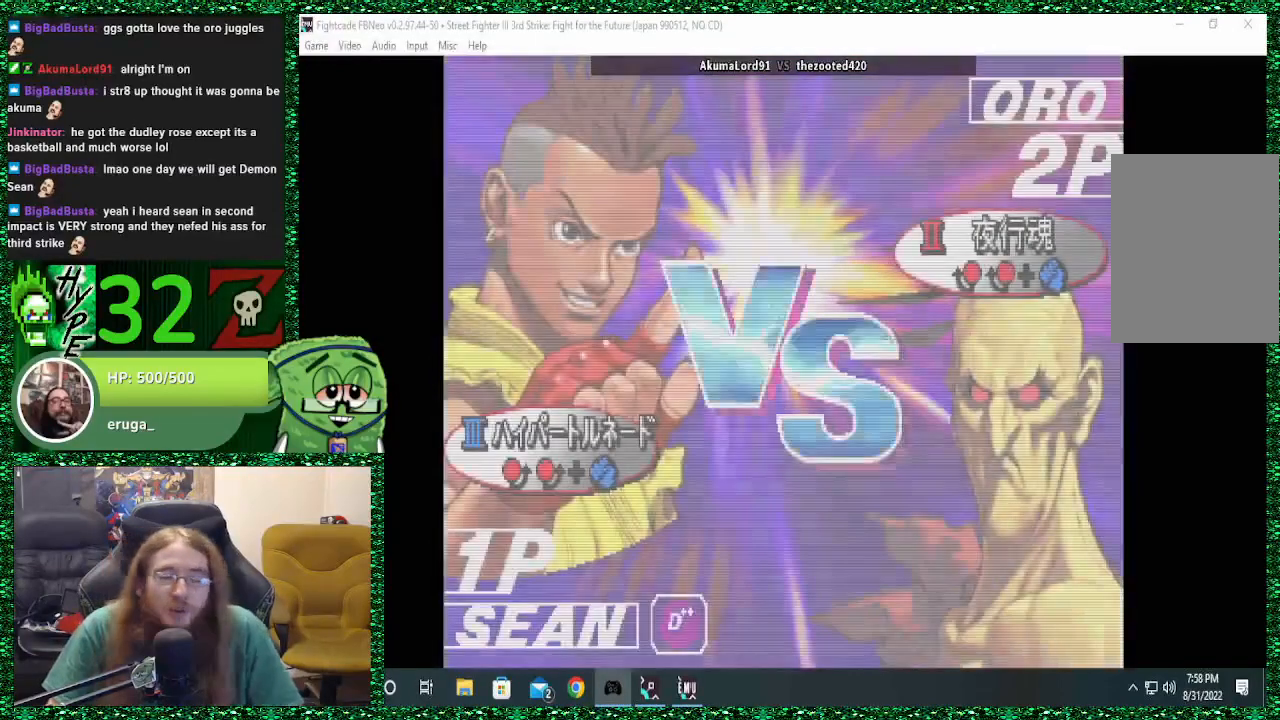
{"buttons": [], "left_stick": "center", "events": [[133, "TRIANGLE", "down"], [300, "TRIANGLE", "up"]]}
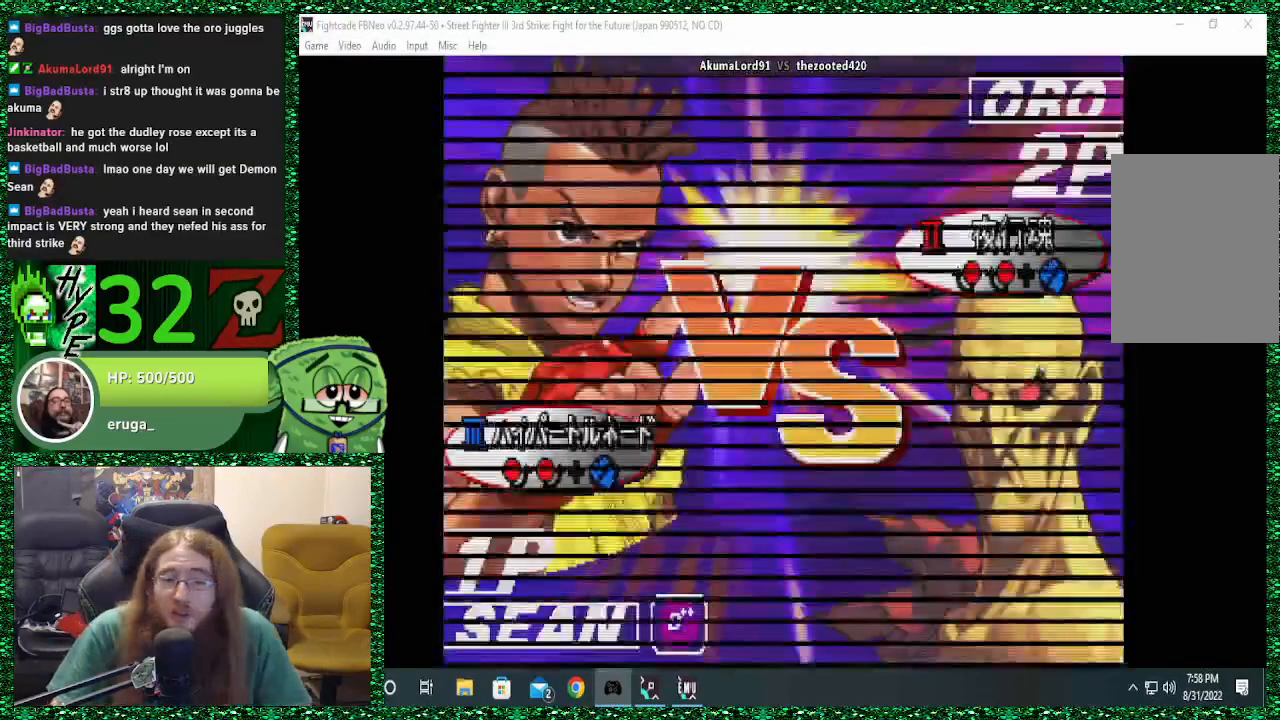
{"buttons": [], "left_stick": "center", "events": []}
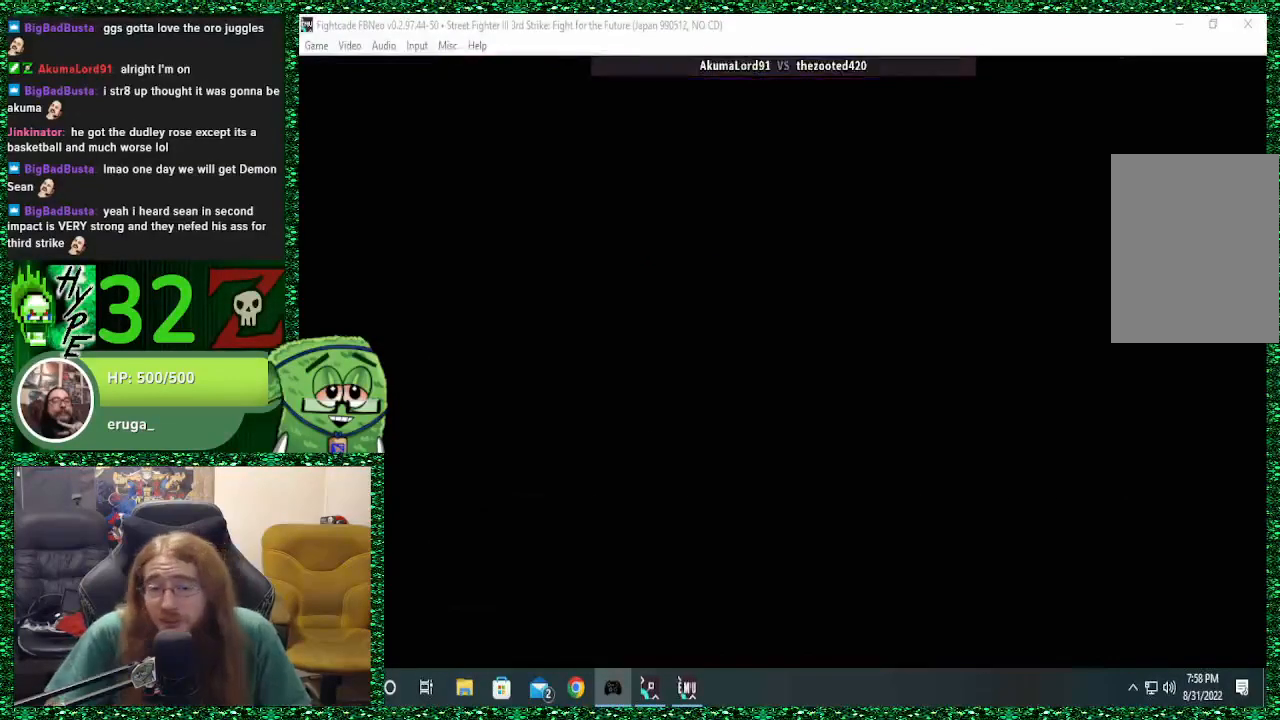
{"buttons": [], "left_stick": "center", "events": []}
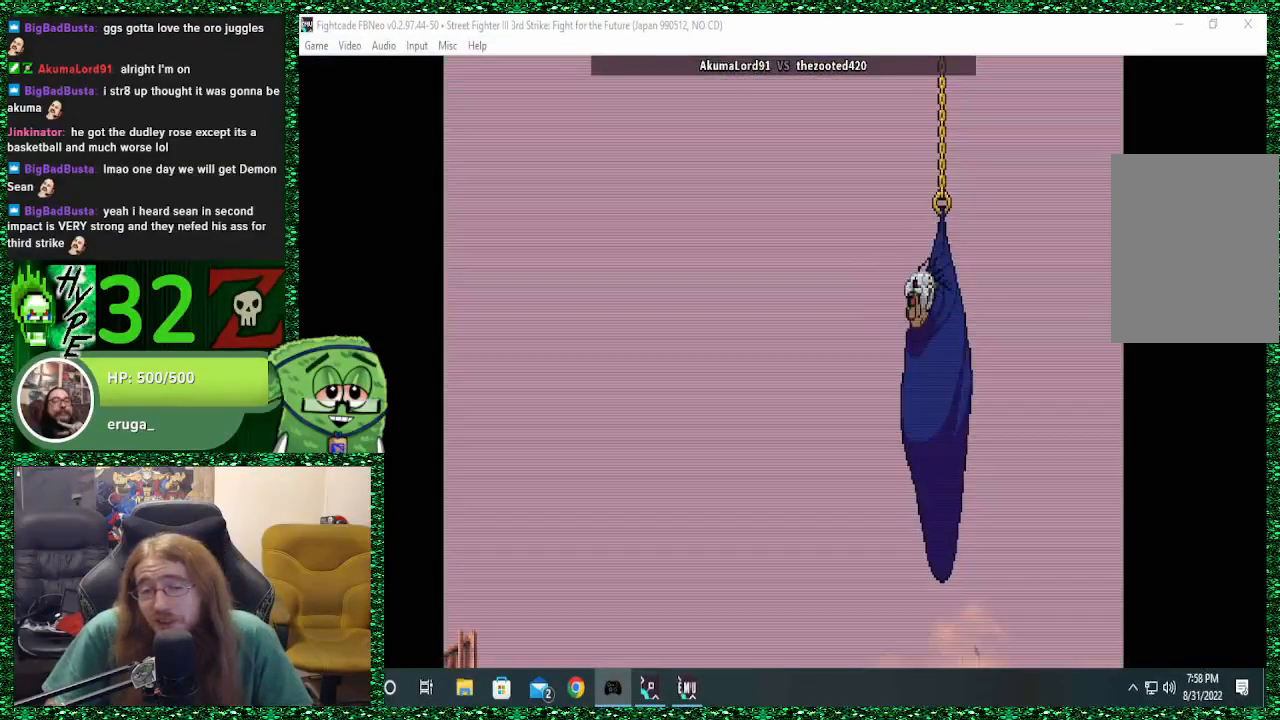
{"buttons": [], "left_stick": "center", "events": []}
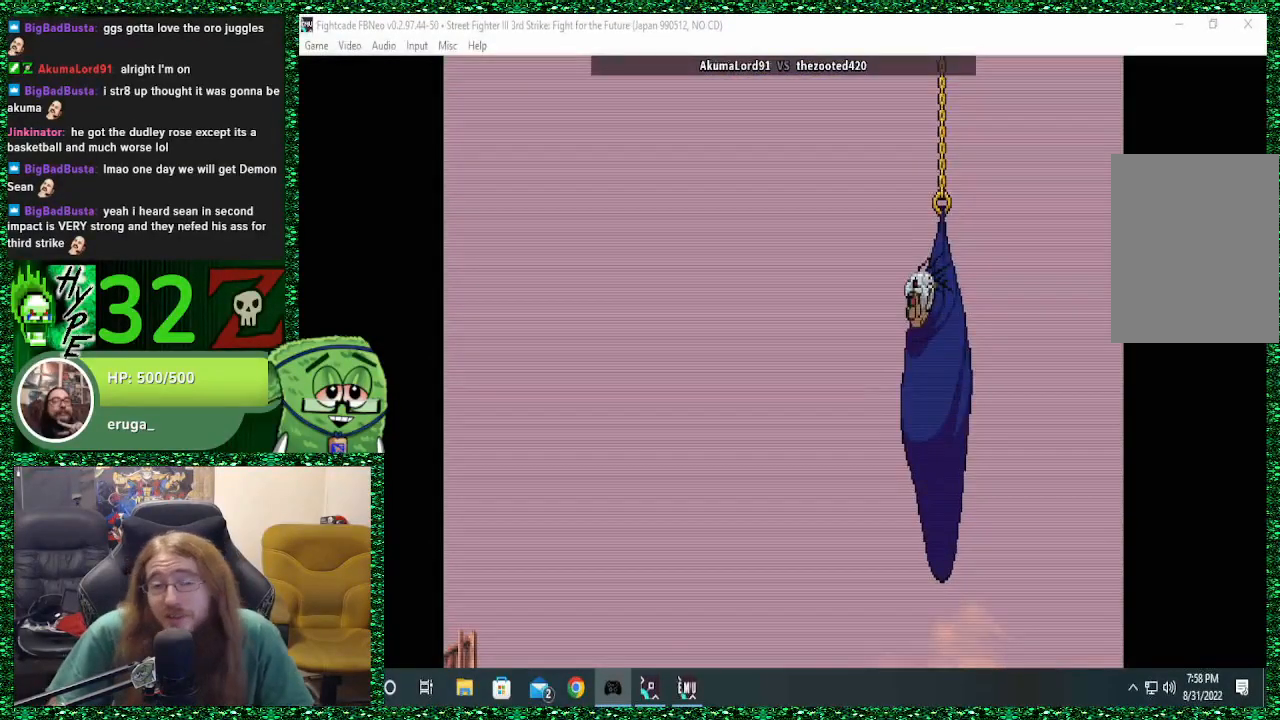
{"buttons": [], "left_stick": "center", "events": []}
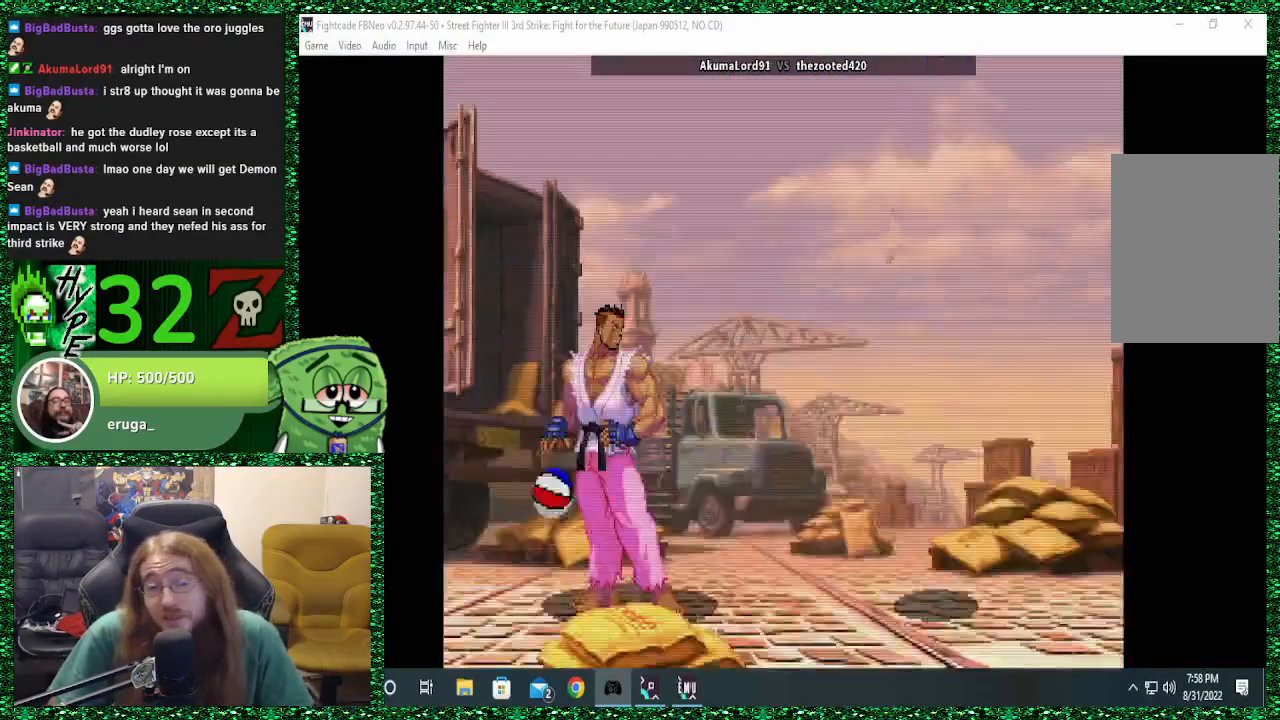
{"buttons": [], "left_stick": "center", "events": []}
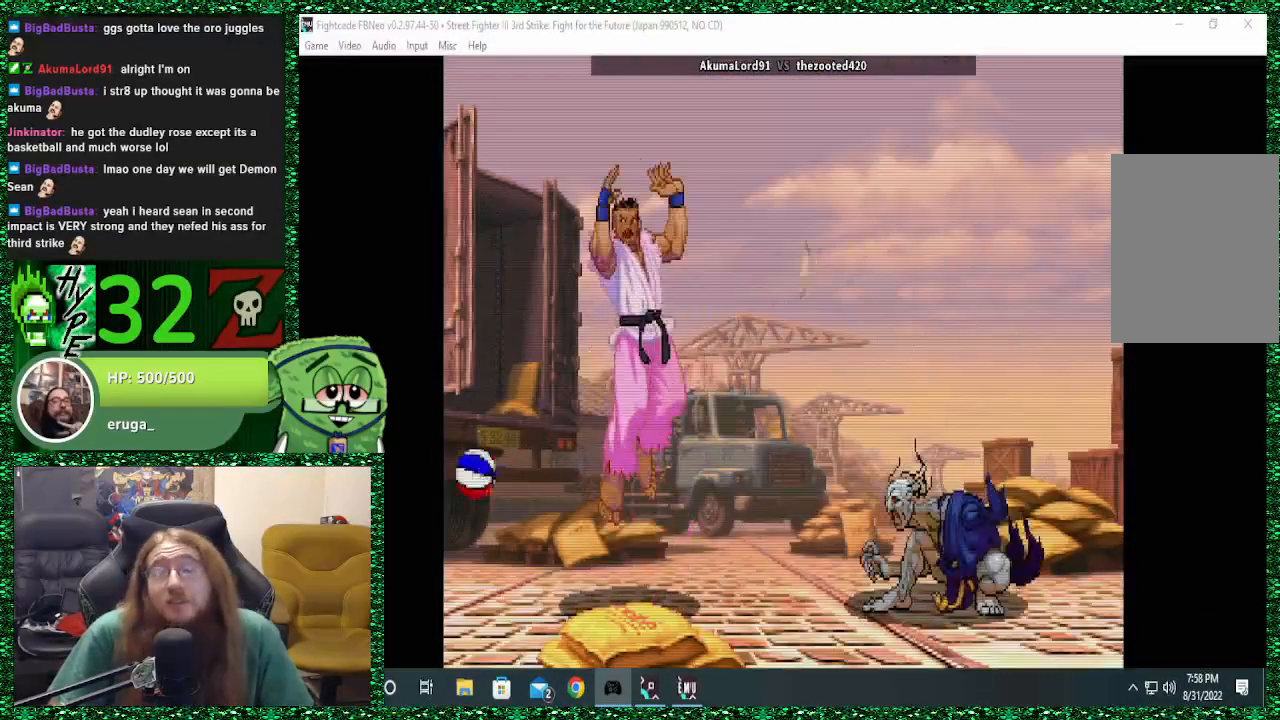
{"buttons": [], "left_stick": "center", "events": []}
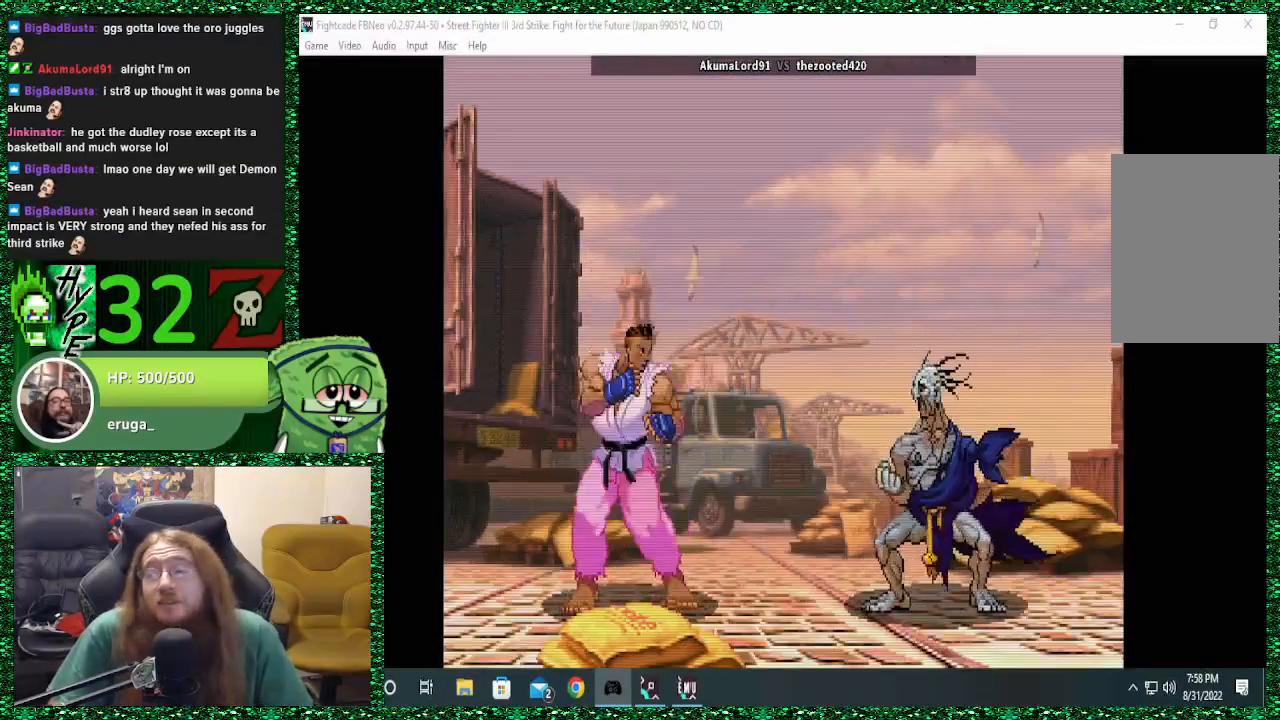
{"buttons": [], "left_stick": "center", "events": []}